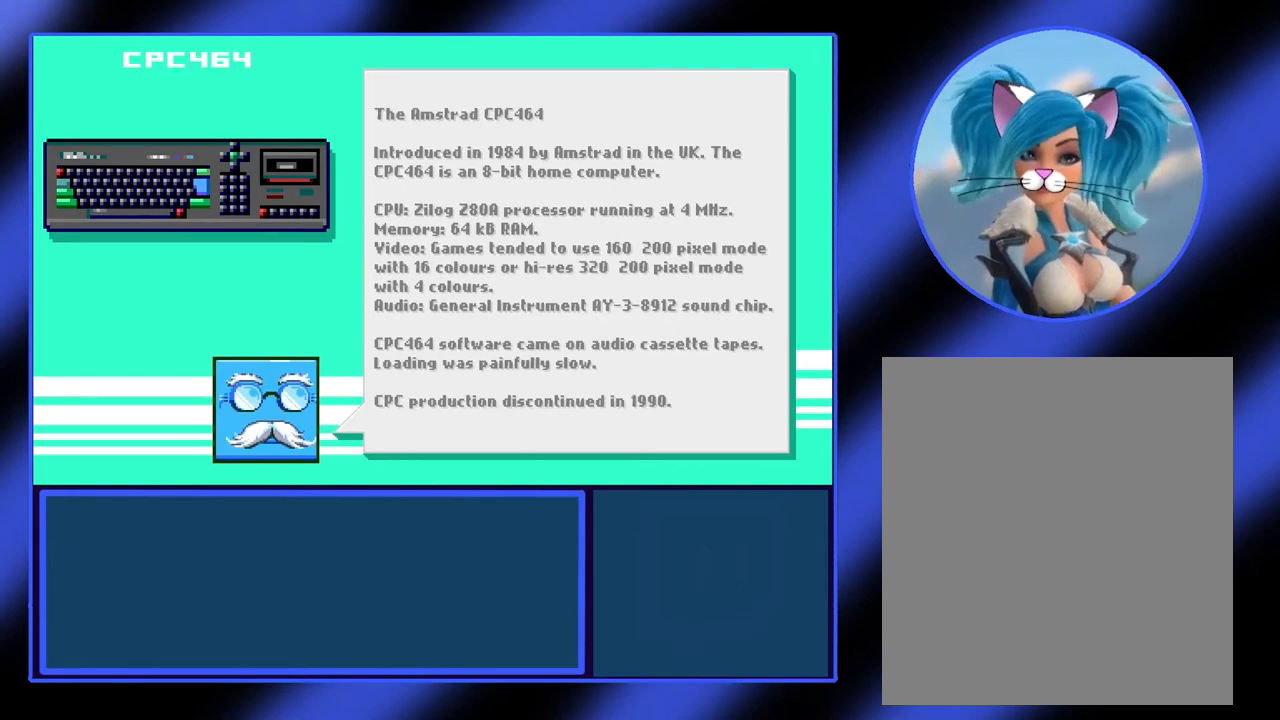
Gameplay with a controller (Xbox layout); each line is a JSON object with the inputs held at the frame after it. "events" lists button and stick changes between this image and that frame as [ms after this image, input, new state], when the widget could be followed in between. Not read: L3 R3 TOUCHPAD other_buttons right_stick.
{"buttons": [], "left_stick": "center", "events": [[300, "A", "down"], [467, "A", "up"]]}
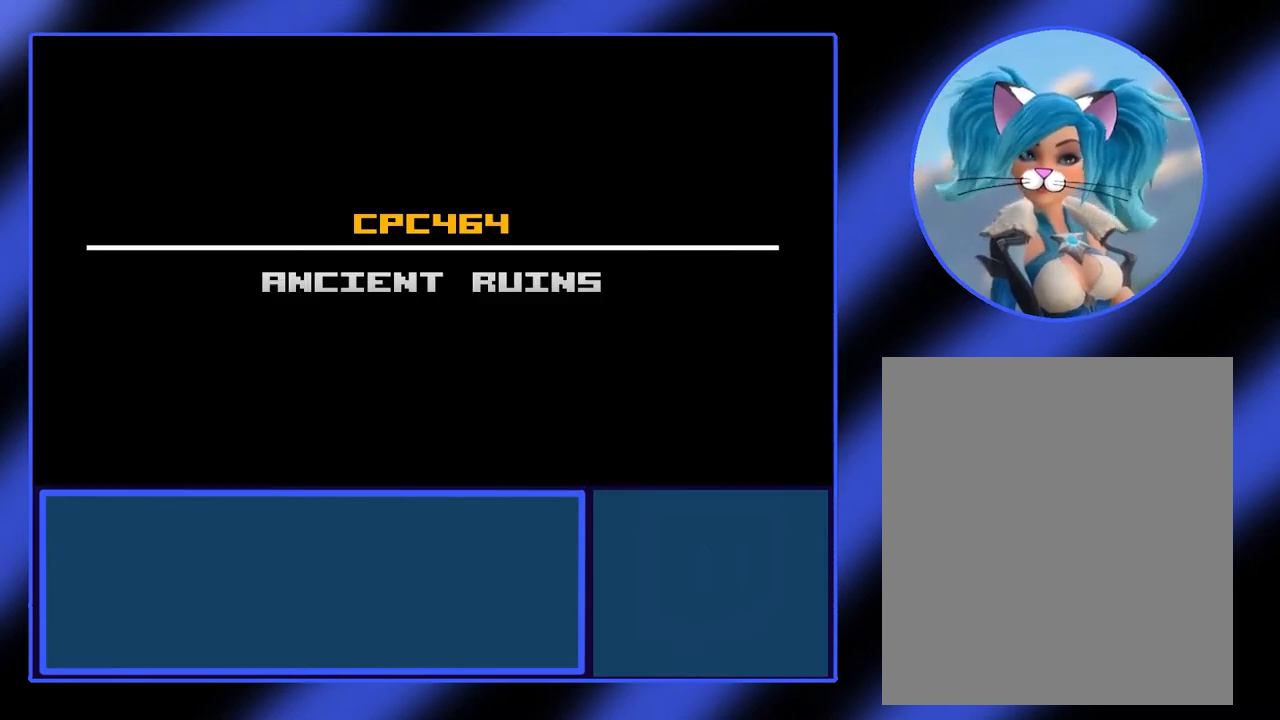
{"buttons": ["A"], "left_stick": "center", "events": [[500, "A", "down"]]}
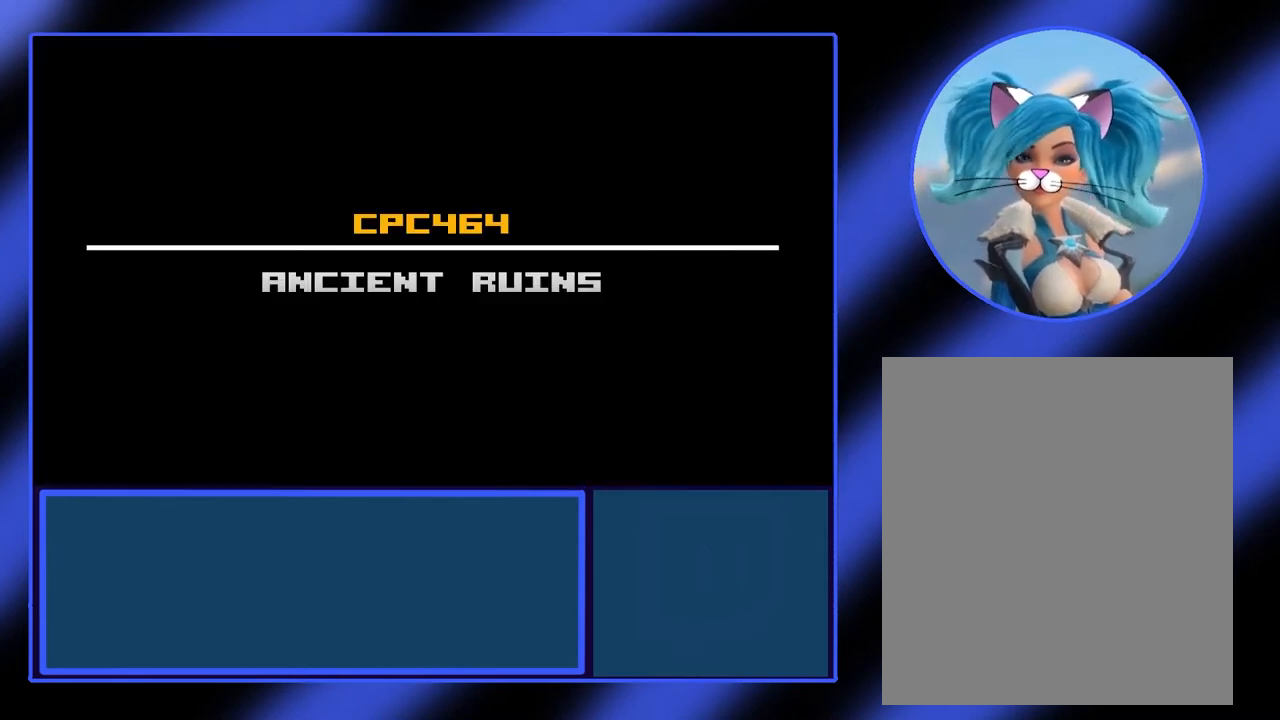
{"buttons": [], "left_stick": "center", "events": [[133, "A", "up"]]}
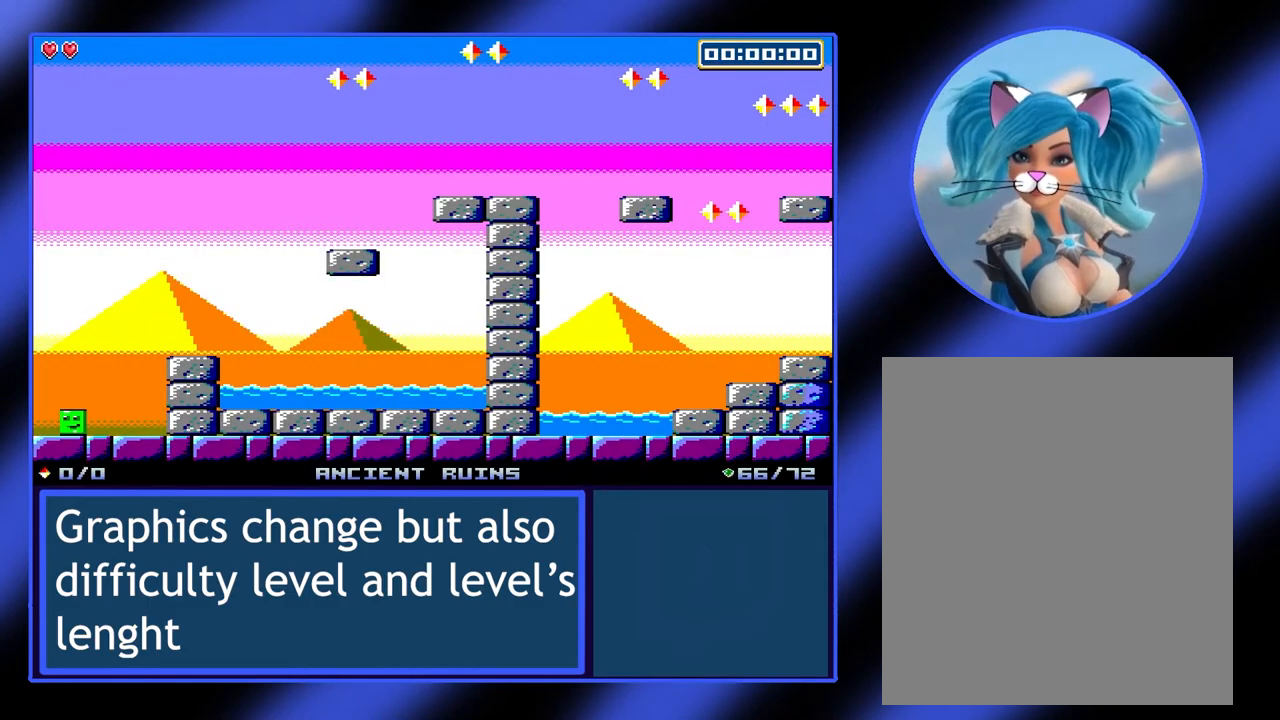
{"buttons": [], "left_stick": "right", "events": [[167, "left_stick", "right"]]}
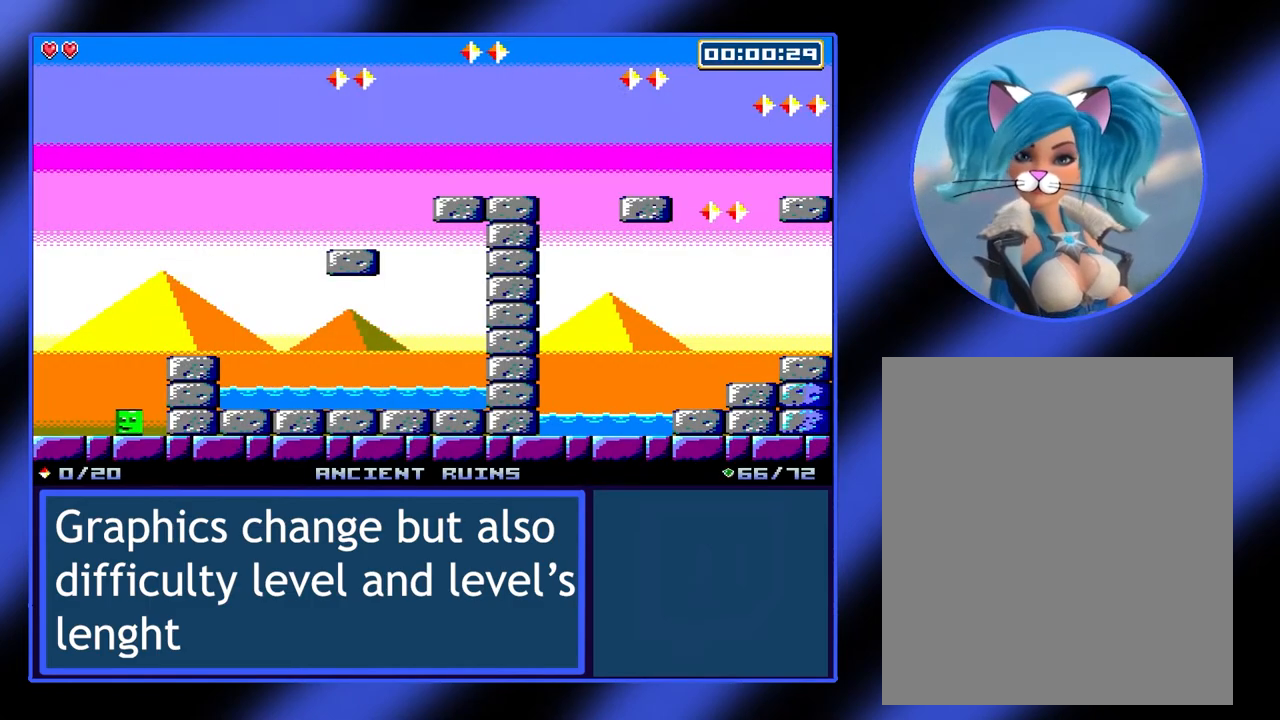
{"buttons": [], "left_stick": "center", "events": [[67, "left_stick", "center"], [233, "A", "down"], [333, "left_stick", "right"], [367, "A", "up"], [500, "left_stick", "center"]]}
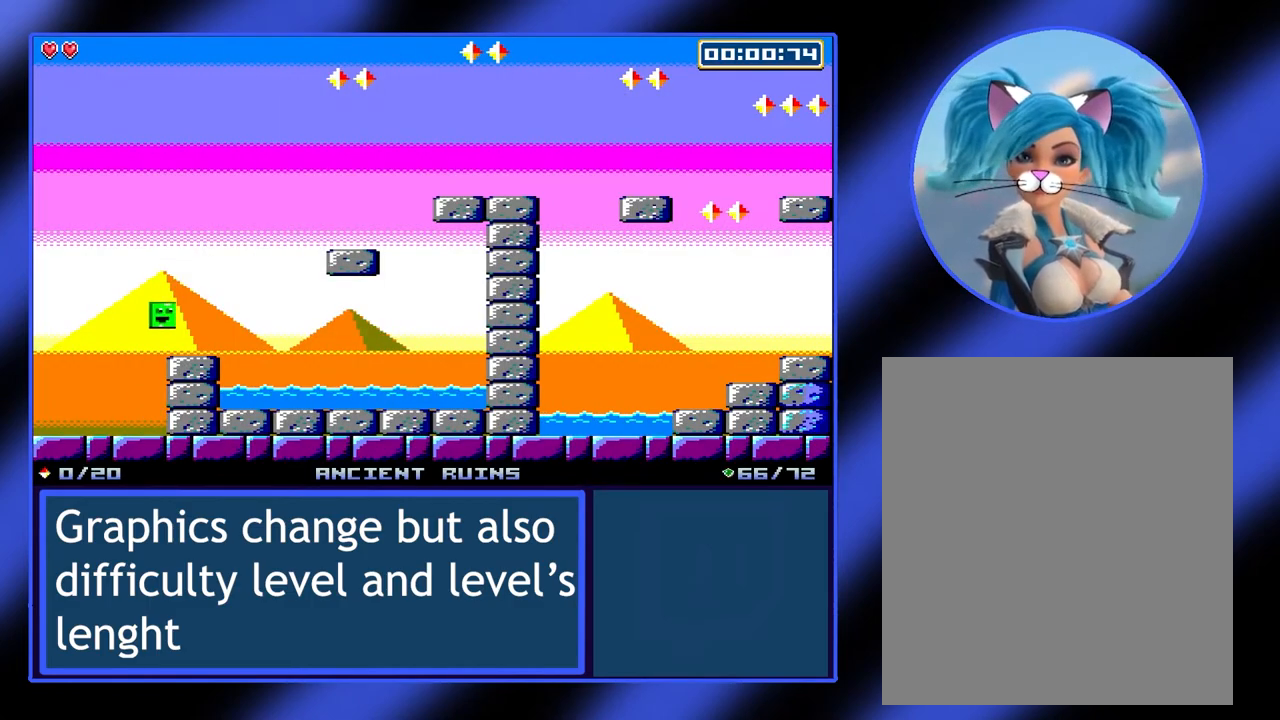
{"buttons": [], "left_stick": "center", "events": []}
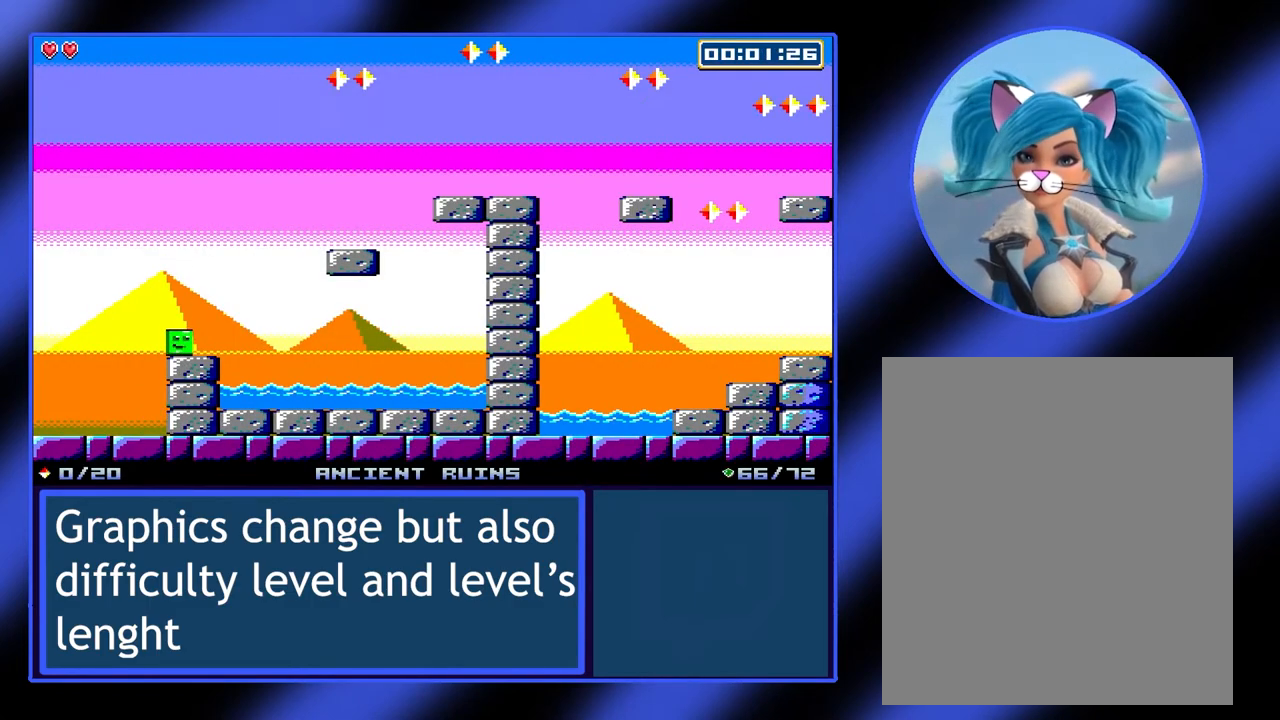
{"buttons": [], "left_stick": "right", "events": [[33, "left_stick", "right"], [167, "A", "down"], [367, "A", "up"]]}
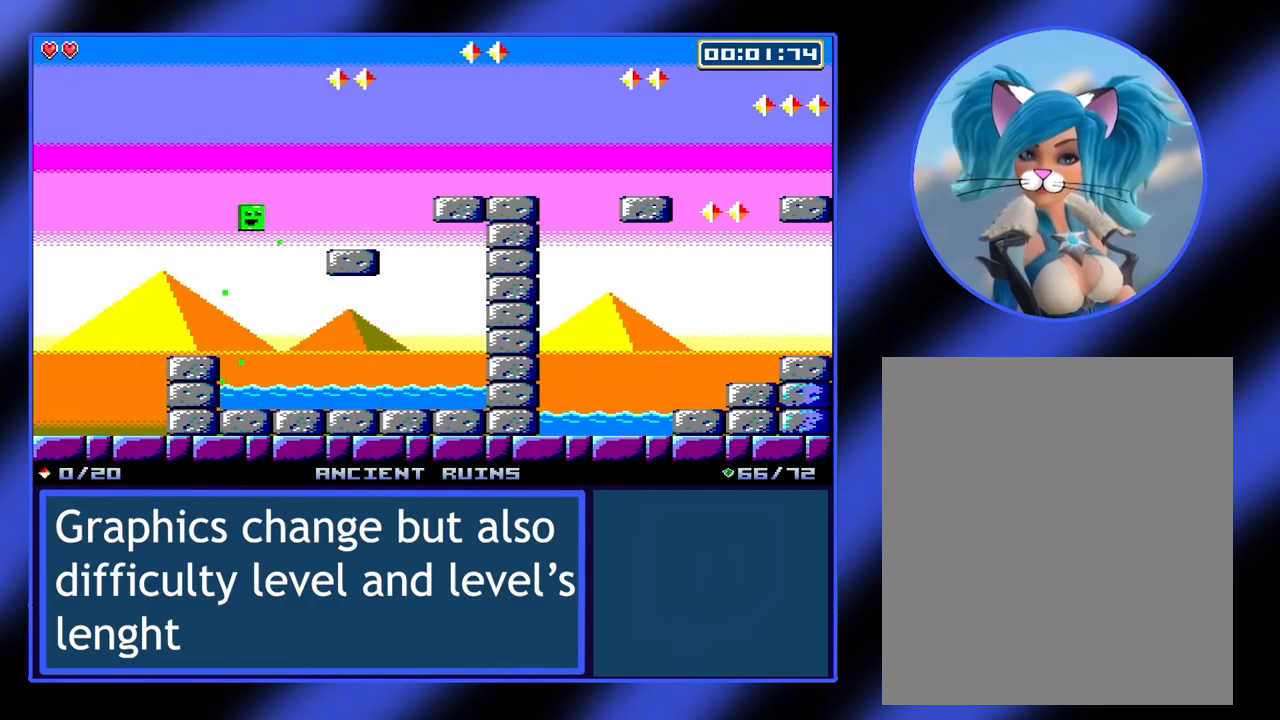
{"buttons": [], "left_stick": "center", "events": [[167, "A", "down"], [433, "left_stick", "center"], [467, "A", "up"]]}
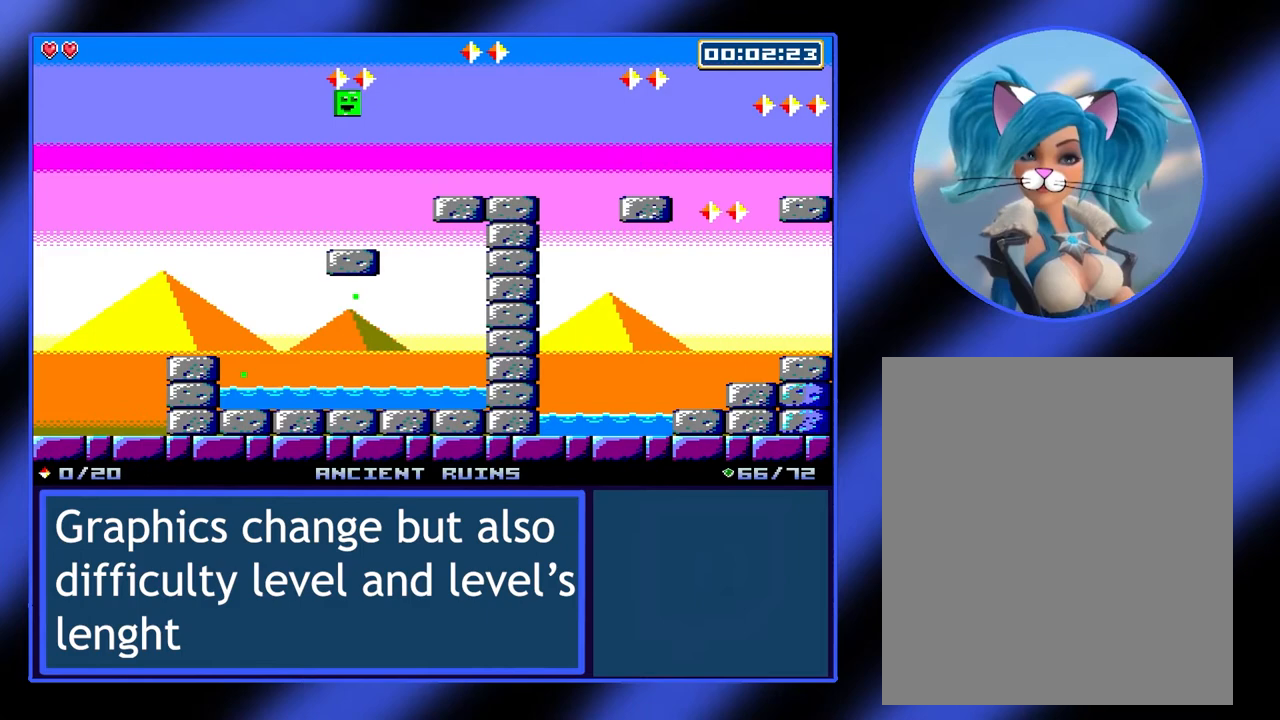
{"buttons": [], "left_stick": "right", "events": [[167, "left_stick", "left"], [267, "left_stick", "center"], [400, "left_stick", "right"]]}
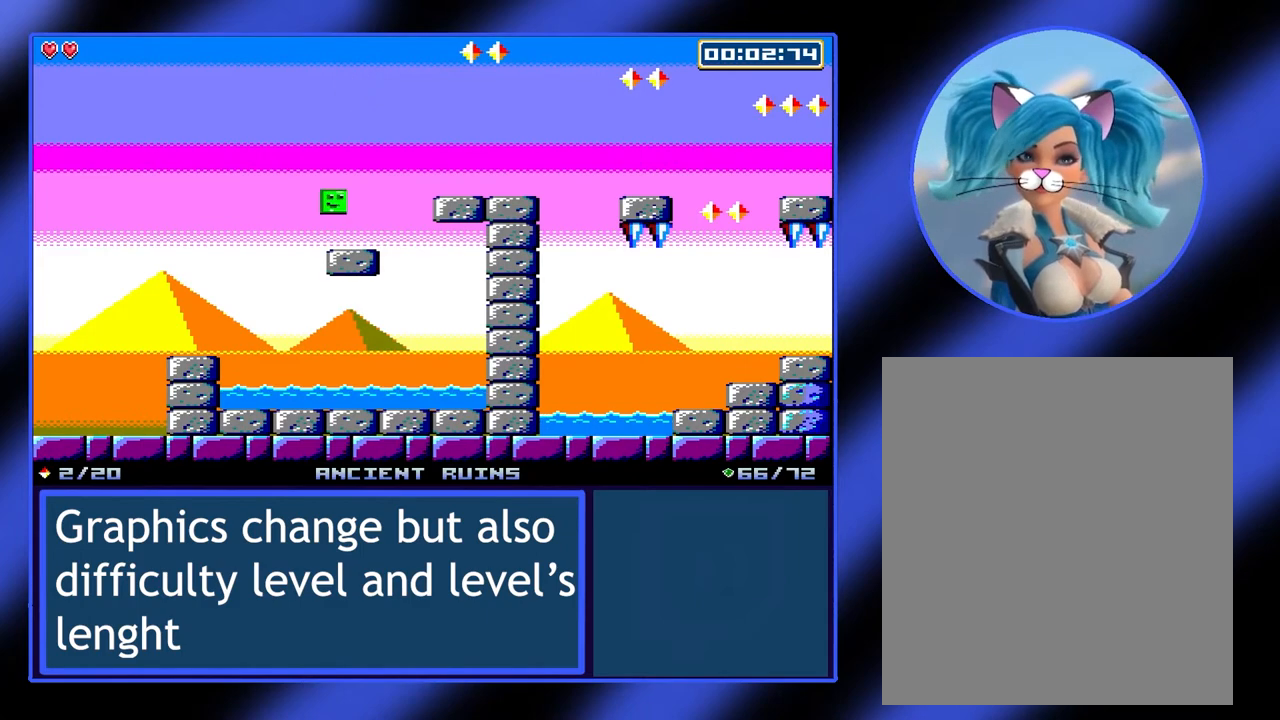
{"buttons": [], "left_stick": "right", "events": [[167, "A", "down"], [400, "A", "up"]]}
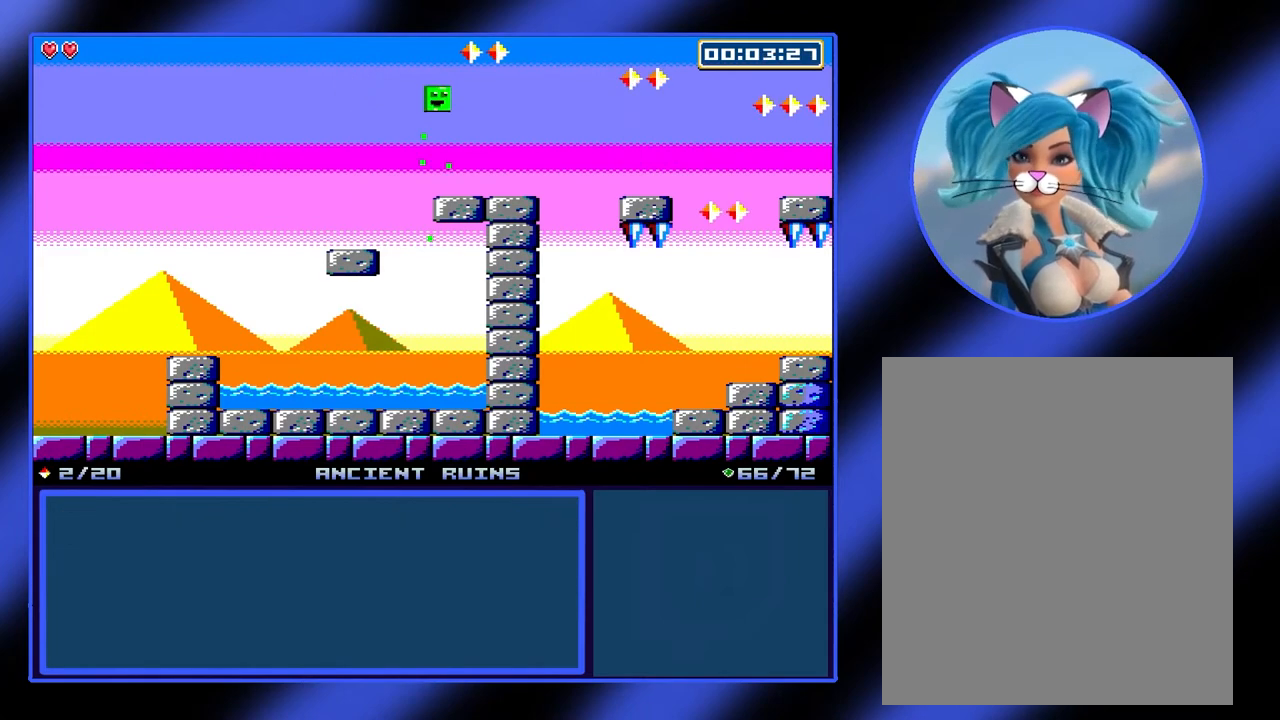
{"buttons": ["A"], "left_stick": "center", "events": [[167, "left_stick", "center"], [500, "A", "down"]]}
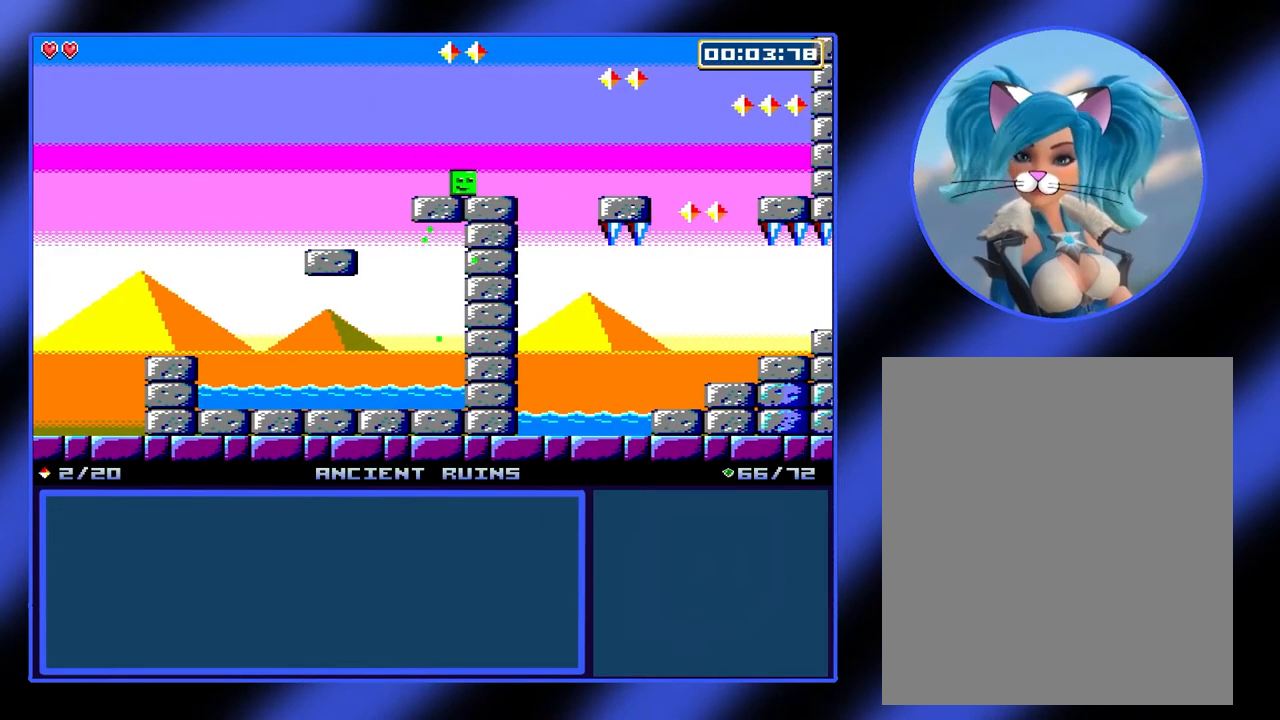
{"buttons": [], "left_stick": "center", "events": [[333, "A", "up"]]}
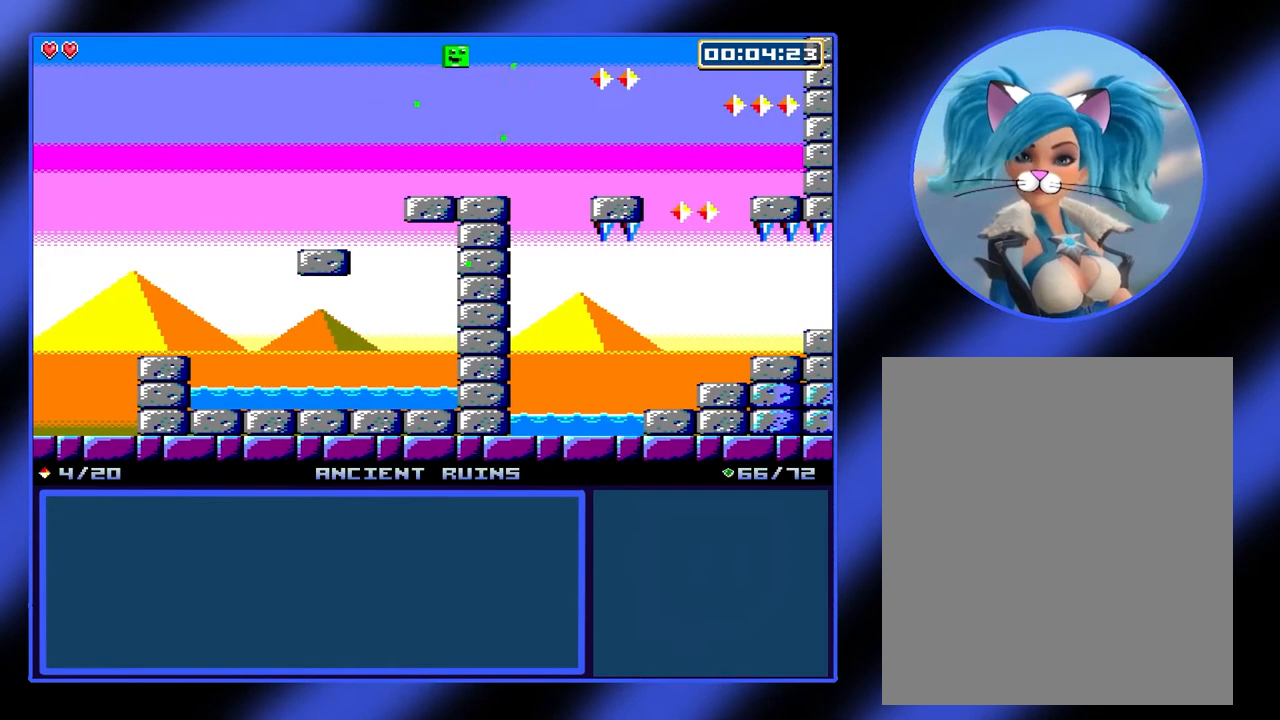
{"buttons": ["A"], "left_stick": "right", "events": [[33, "left_stick", "right"], [400, "A", "down"]]}
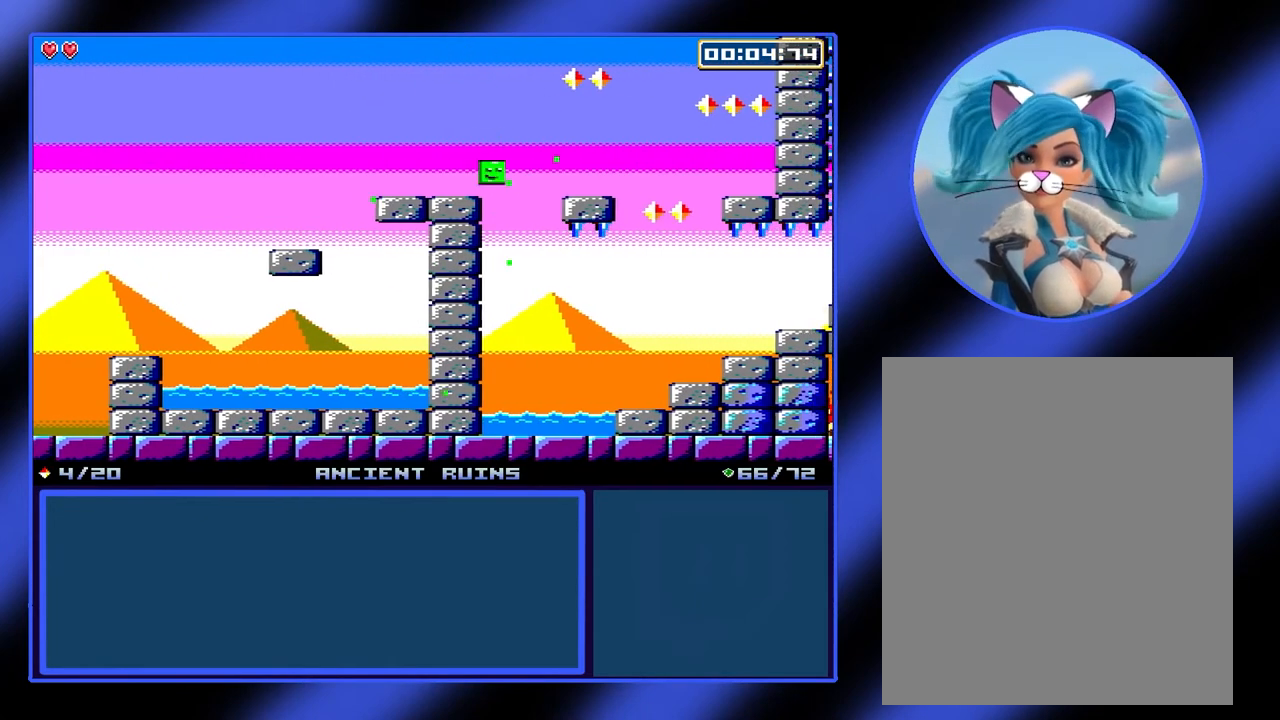
{"buttons": [], "left_stick": "left", "events": [[100, "A", "up"], [433, "left_stick", "left"]]}
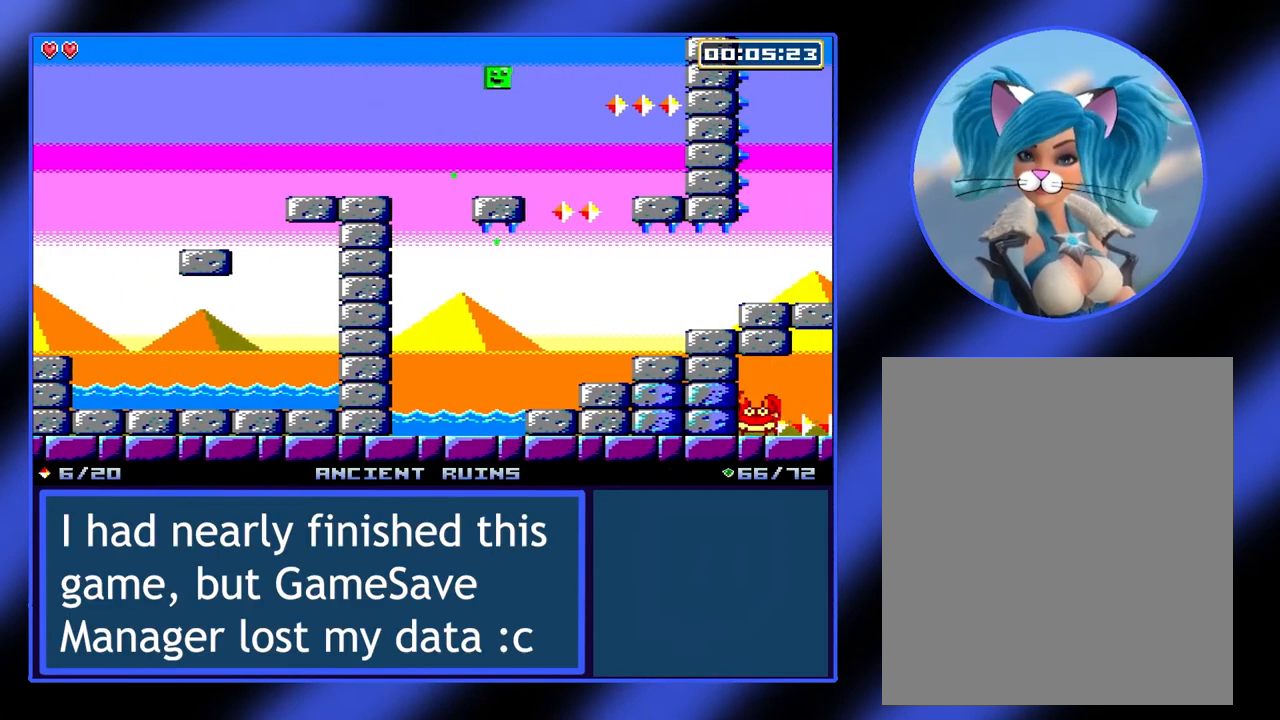
{"buttons": ["A"], "left_stick": "right", "events": [[33, "left_stick", "center"], [300, "left_stick", "right"], [467, "A", "down"]]}
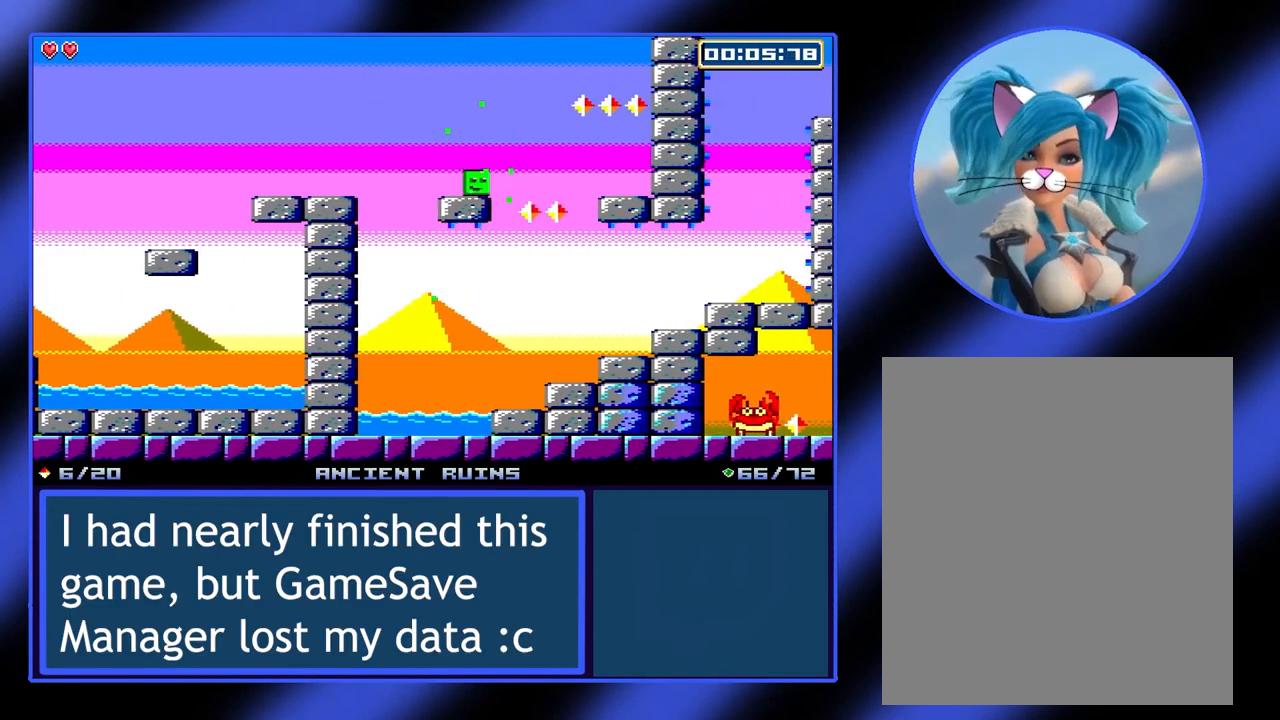
{"buttons": [], "left_stick": "right", "events": [[200, "A", "up"]]}
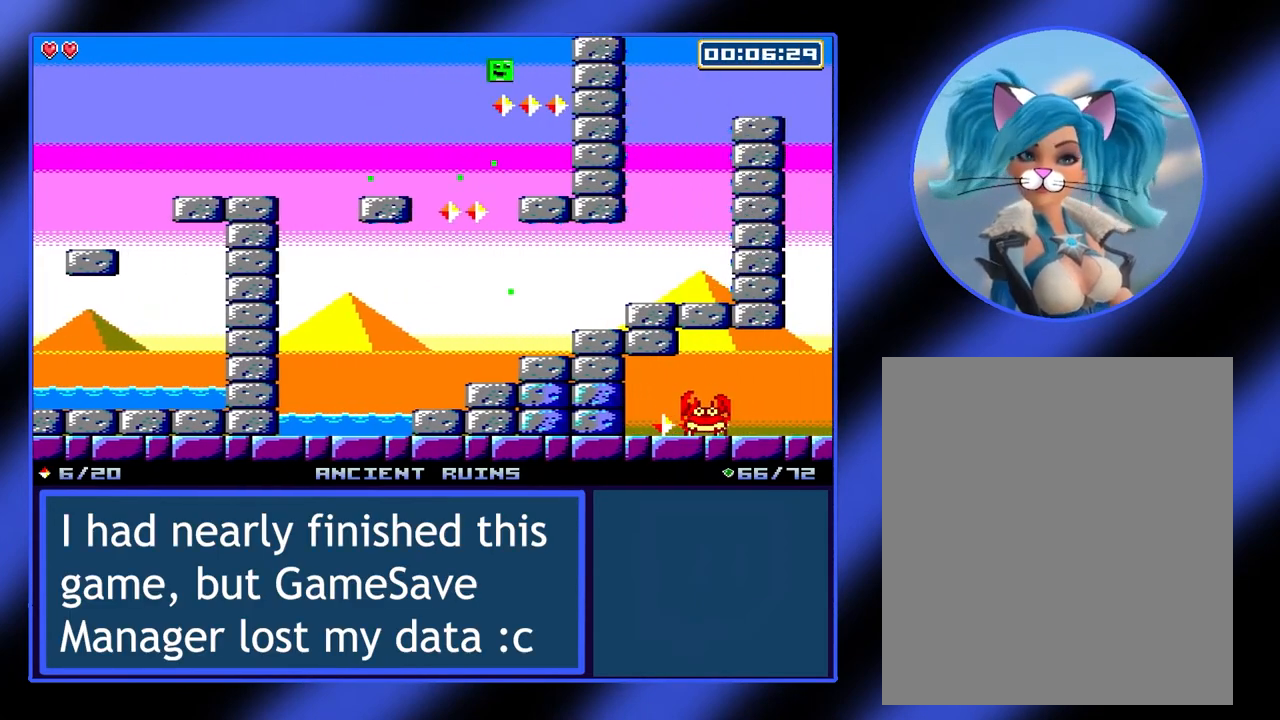
{"buttons": ["A"], "left_stick": "left", "events": [[333, "left_stick", "center"], [433, "A", "down"], [467, "left_stick", "left"]]}
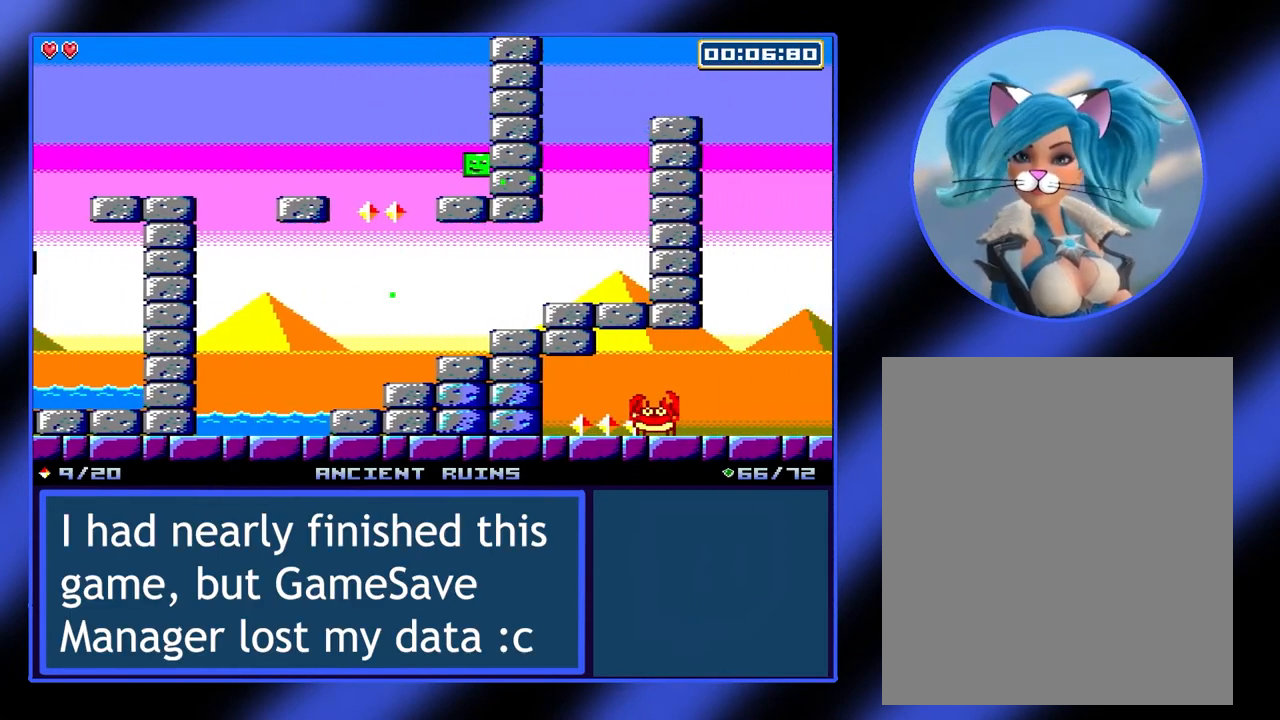
{"buttons": [], "left_stick": "center", "events": [[133, "A", "up"], [367, "left_stick", "center"]]}
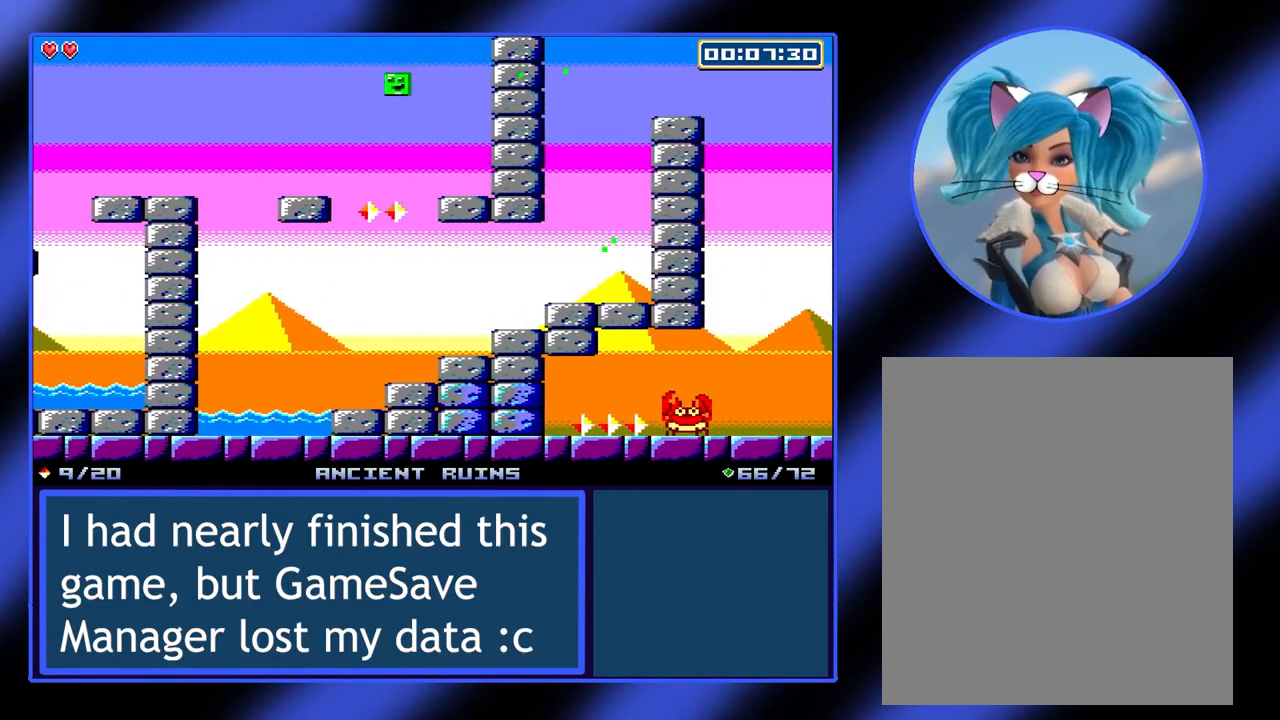
{"buttons": [], "left_stick": "center", "events": []}
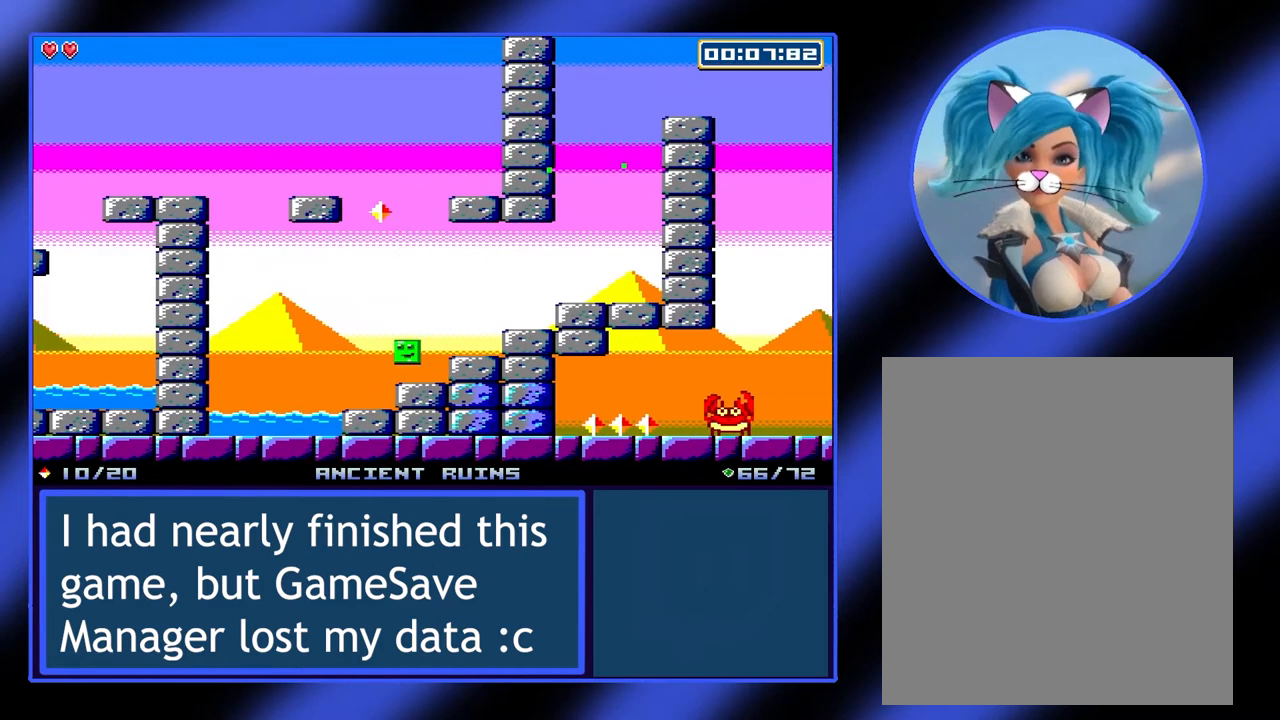
{"buttons": ["A"], "left_stick": "center", "events": [[233, "A", "down"]]}
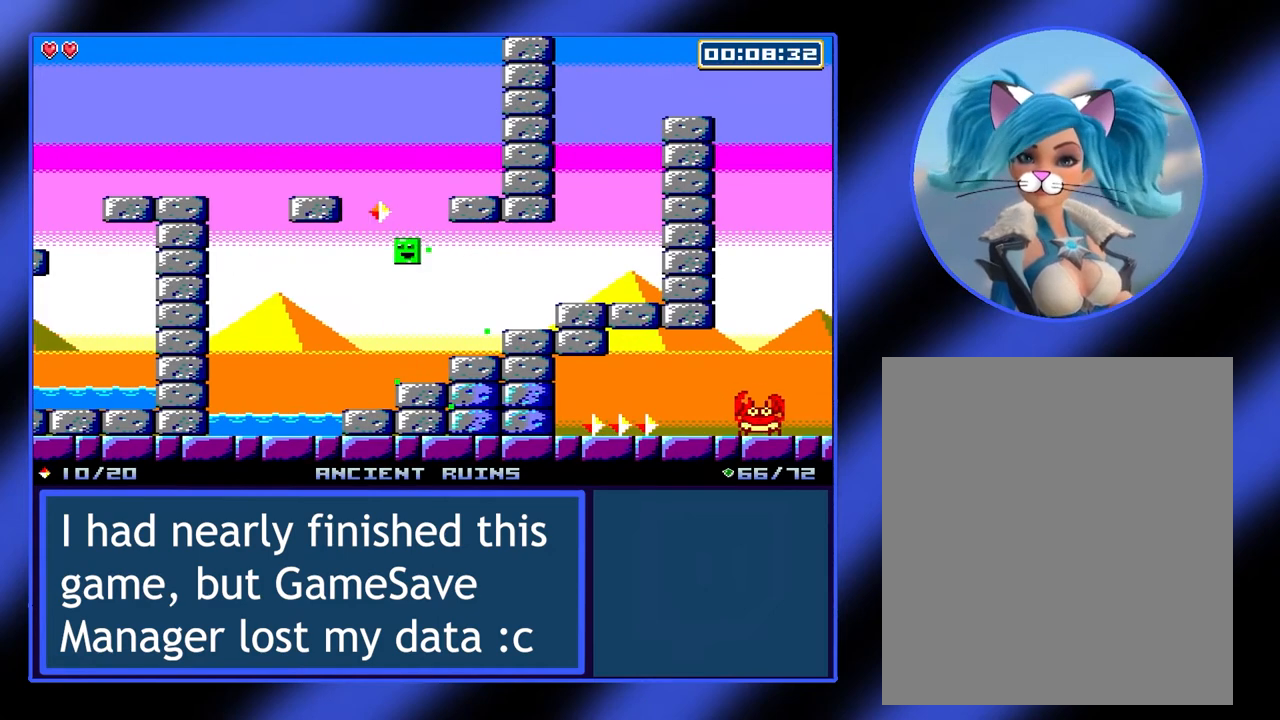
{"buttons": [], "left_stick": "right", "events": [[33, "left_stick", "left"], [67, "A", "up"], [233, "left_stick", "center"], [400, "left_stick", "right"]]}
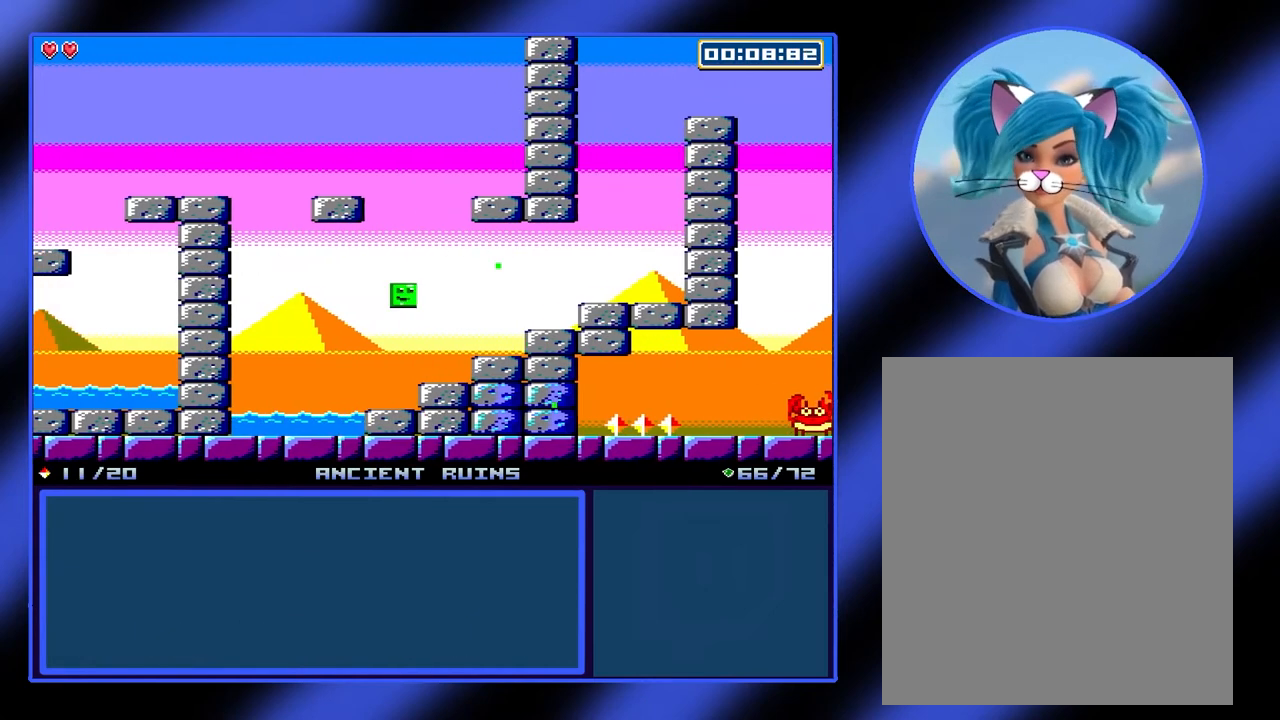
{"buttons": [], "left_stick": "center", "events": [[133, "left_stick", "center"]]}
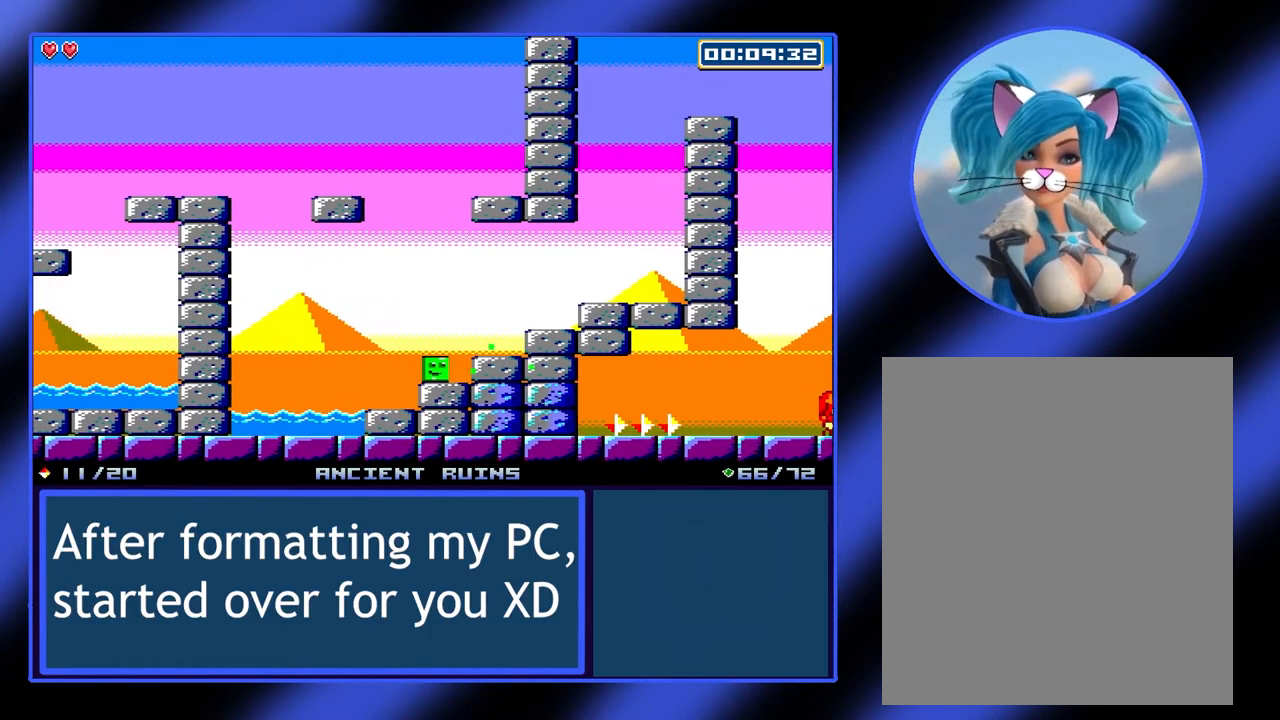
{"buttons": [], "left_stick": "center", "events": []}
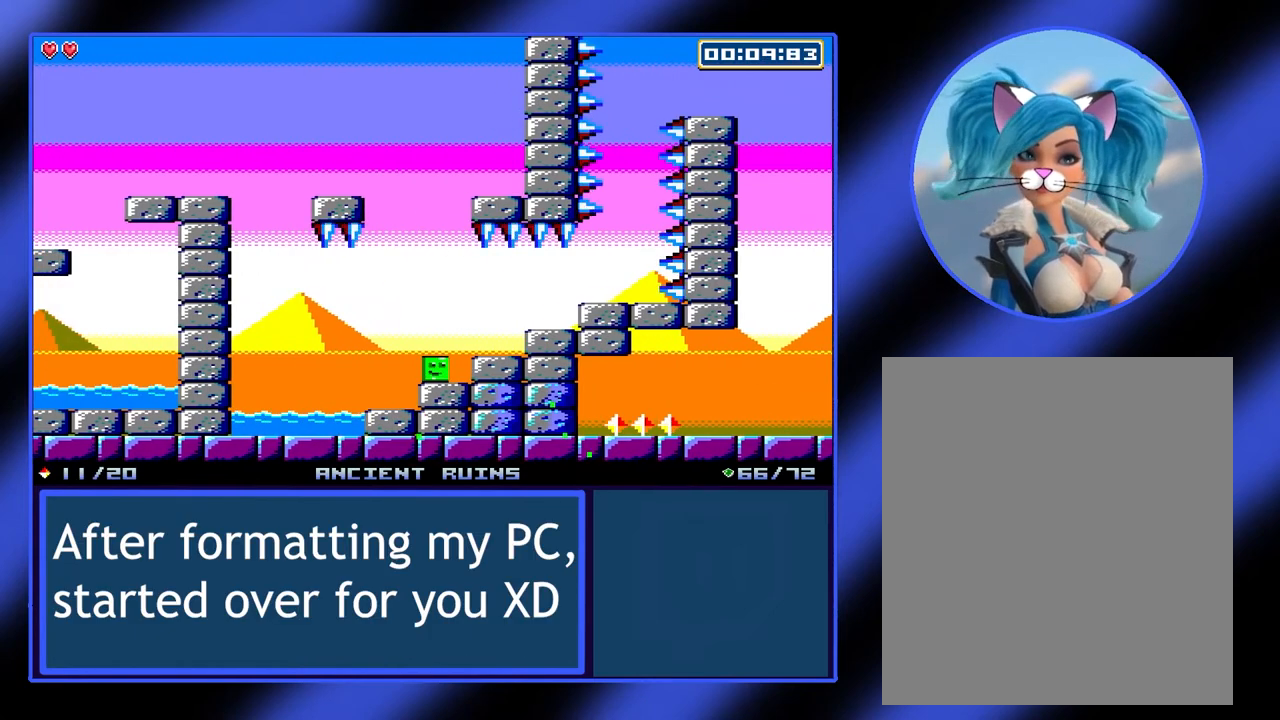
{"buttons": [], "left_stick": "center", "events": []}